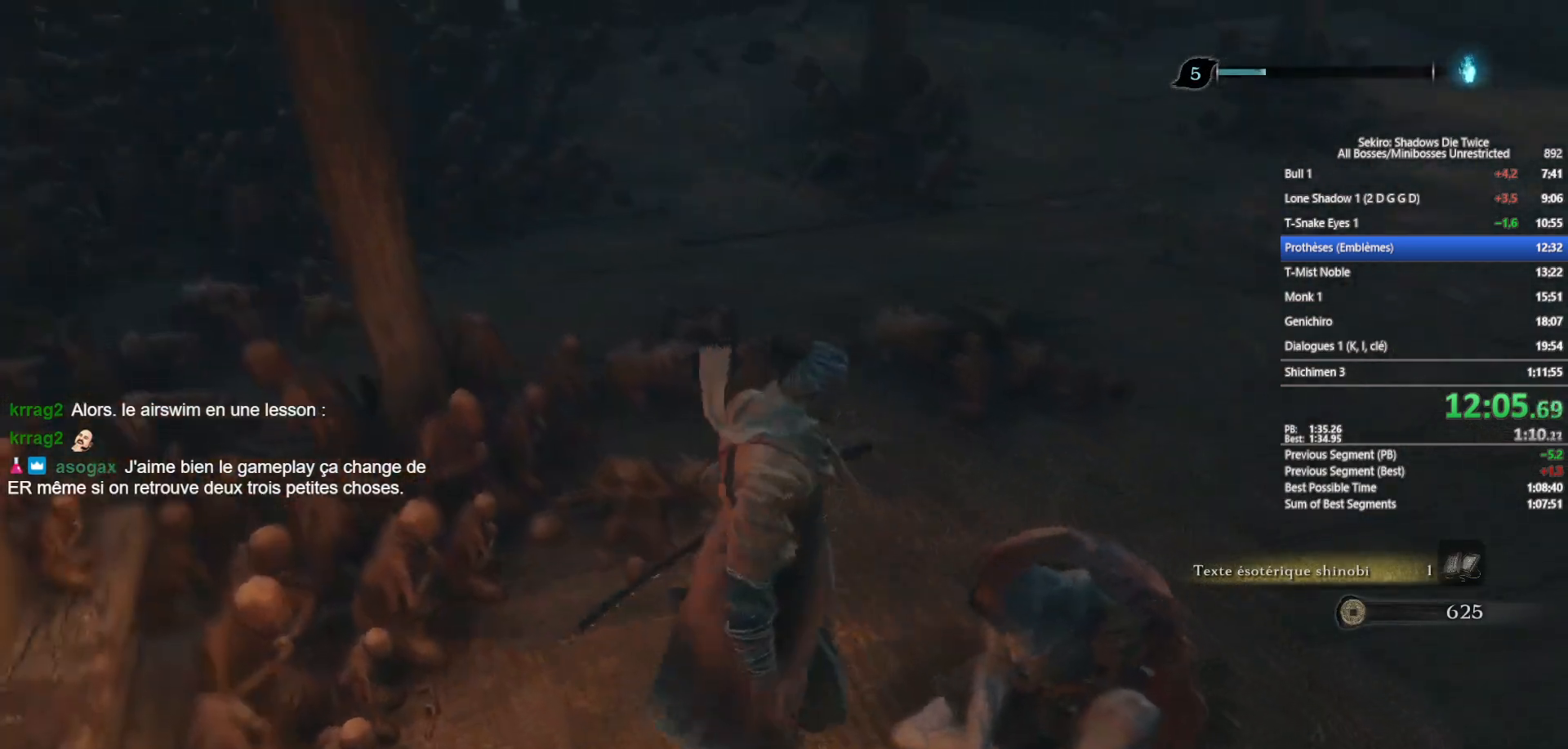
Gameplay with a controller (Xbox layout); each line is a JSON object with the inputs held at the frame after it. "events" lists button and stick changes between this image and that frame as [ms after this image, input, new state], when the widget could be followed in between.
{"buttons": [], "left_stick": "center", "right_stick": "center", "events": [[100, "X", "up"], [100, "right_stick", "right"], [200, "X", "down"], [300, "X", "up"], [367, "X", "down"], [383, "right_stick", "center"], [450, "X", "up"]]}
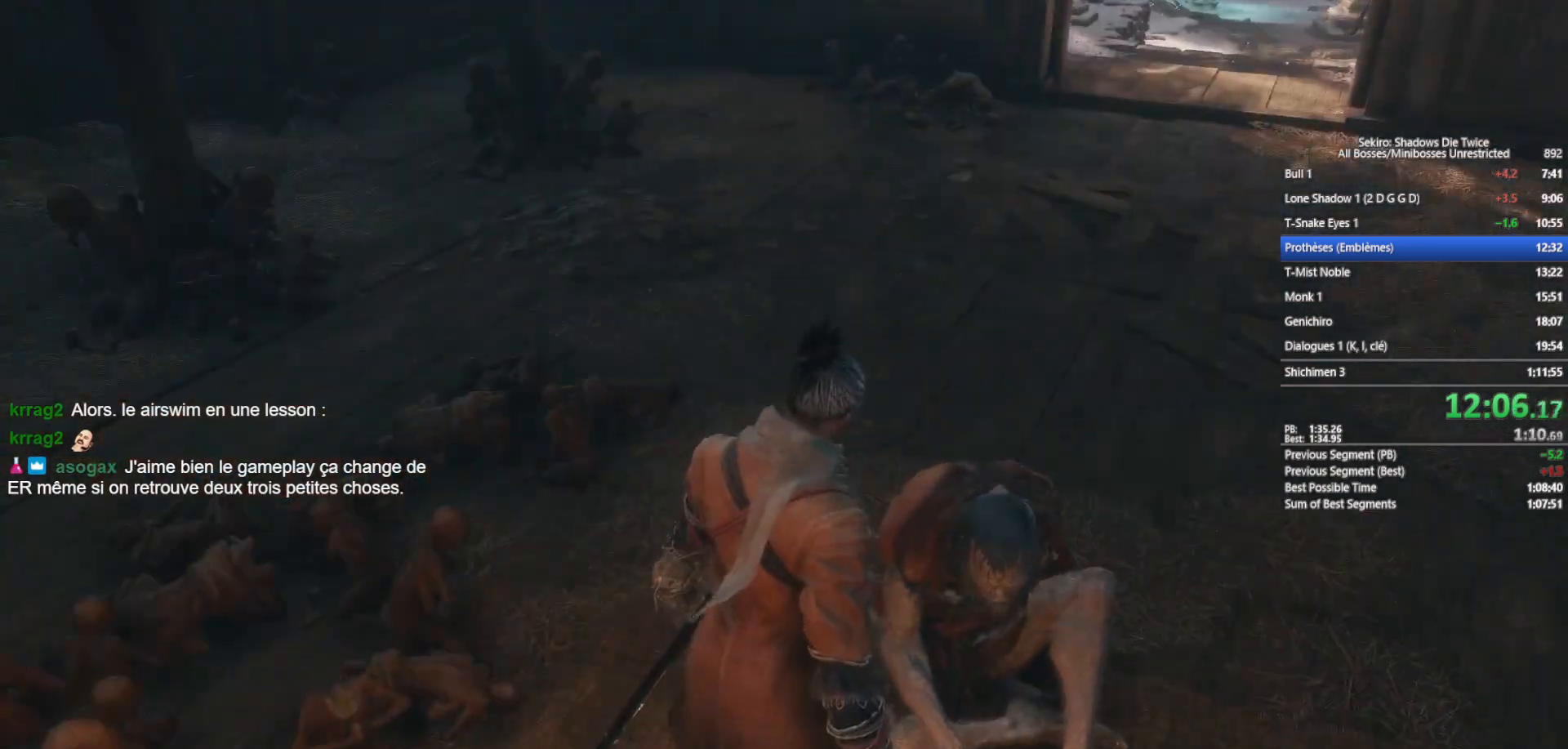
{"buttons": ["A"], "left_stick": "center", "right_stick": "center", "events": [[50, "A", "down"], [100, "right_stick", "right"], [117, "A", "up"], [200, "A", "down"], [333, "A", "up"], [417, "A", "down"], [467, "right_stick", "center"]]}
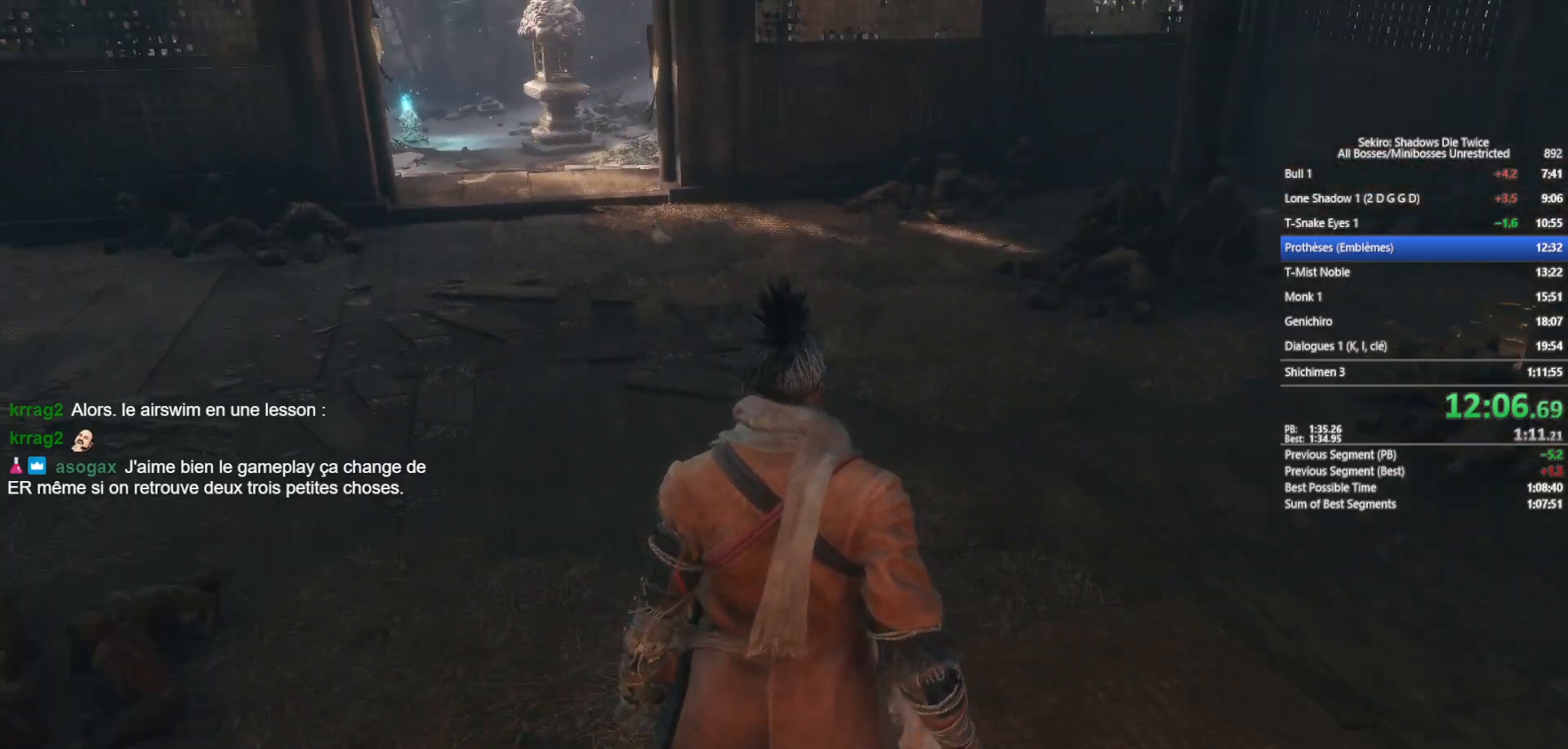
{"buttons": ["A"], "left_stick": "center", "right_stick": "center", "events": [[33, "A", "up"], [83, "A", "down"], [200, "A", "up"], [300, "A", "down"], [300, "right_stick", "left"], [400, "A", "up"], [417, "right_stick", "center"], [483, "A", "down"]]}
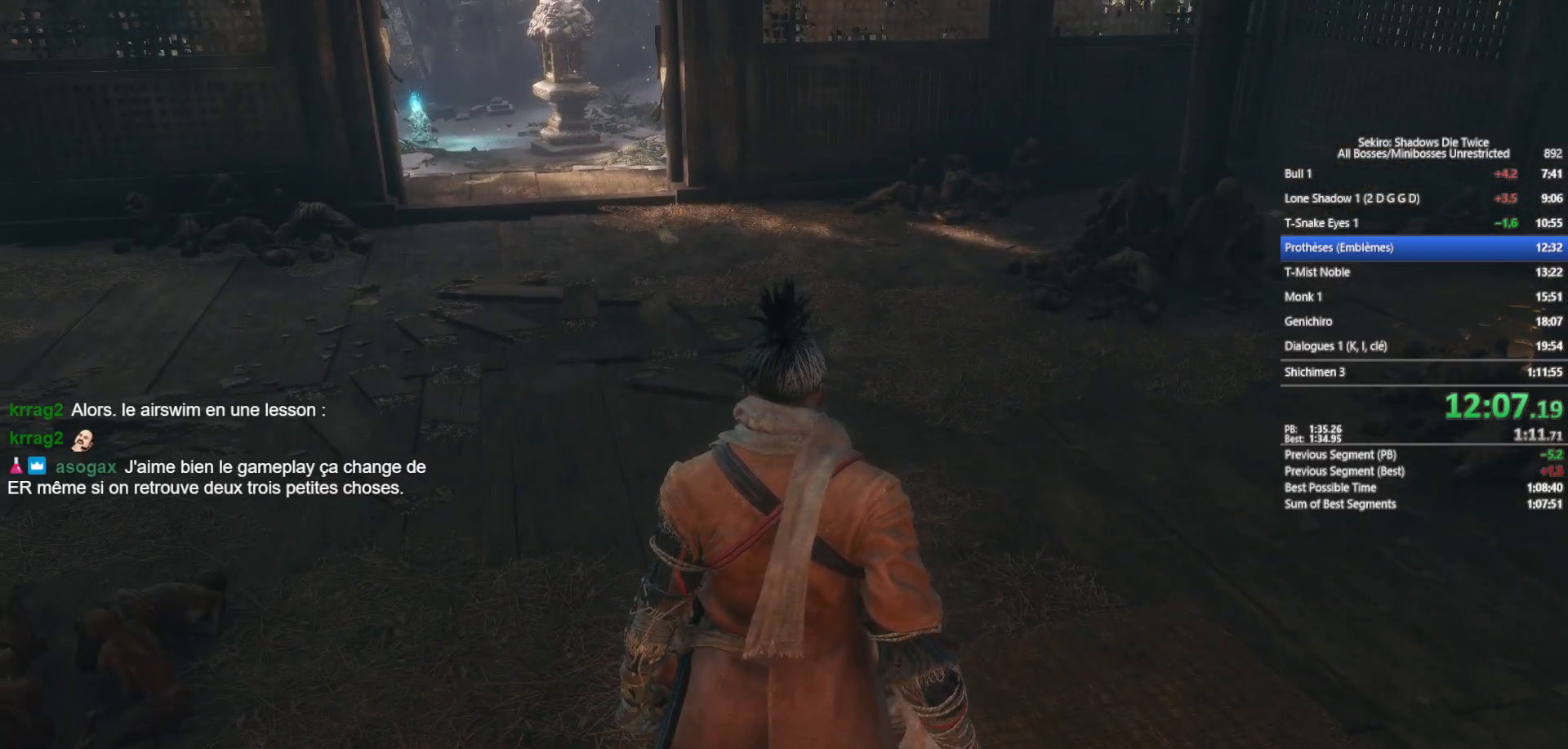
{"buttons": ["A"], "left_stick": "center", "right_stick": "center", "events": [[67, "right_stick", "left"], [100, "A", "up"], [167, "A", "down"], [167, "right_stick", "center"], [267, "A", "up"], [367, "A", "down"], [450, "A", "up"], [500, "A", "down"]]}
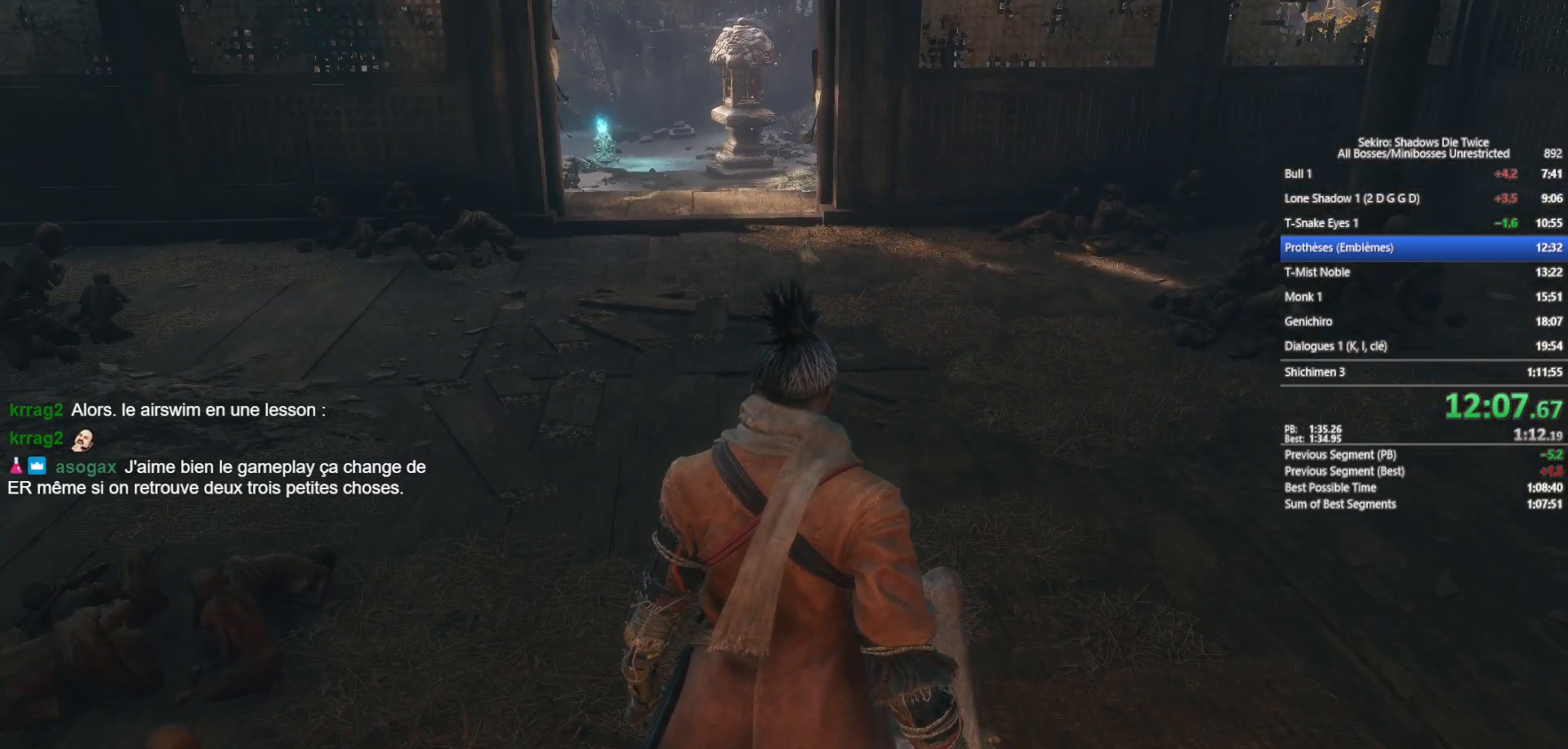
{"buttons": [], "left_stick": "center", "right_stick": "center", "events": [[133, "A", "up"], [217, "A", "down"], [317, "A", "up"], [383, "A", "down"], [483, "A", "up"]]}
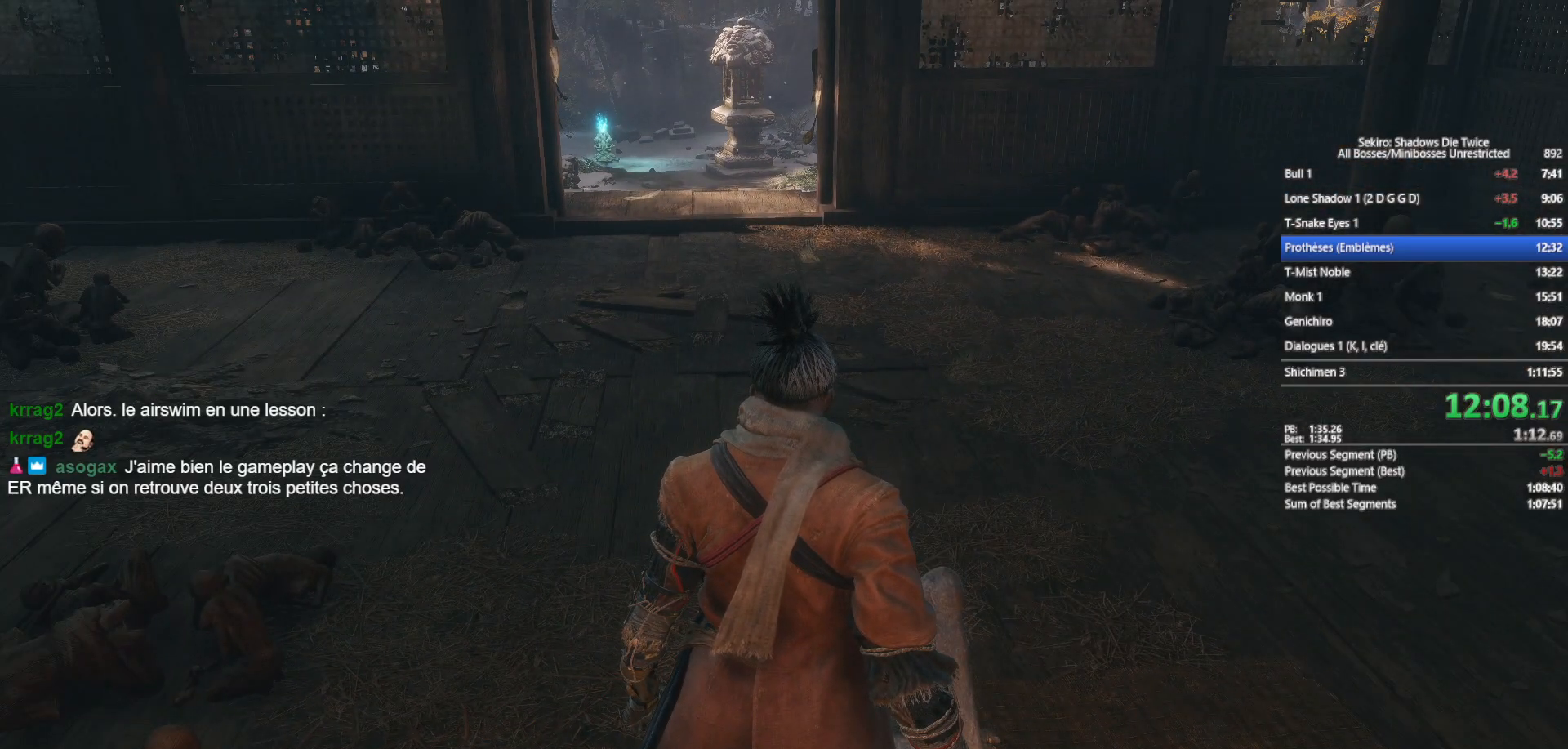
{"buttons": ["A"], "left_stick": "center", "right_stick": "center", "events": [[67, "A", "down"], [167, "A", "up"], [267, "A", "down"], [350, "A", "up"], [433, "A", "down"]]}
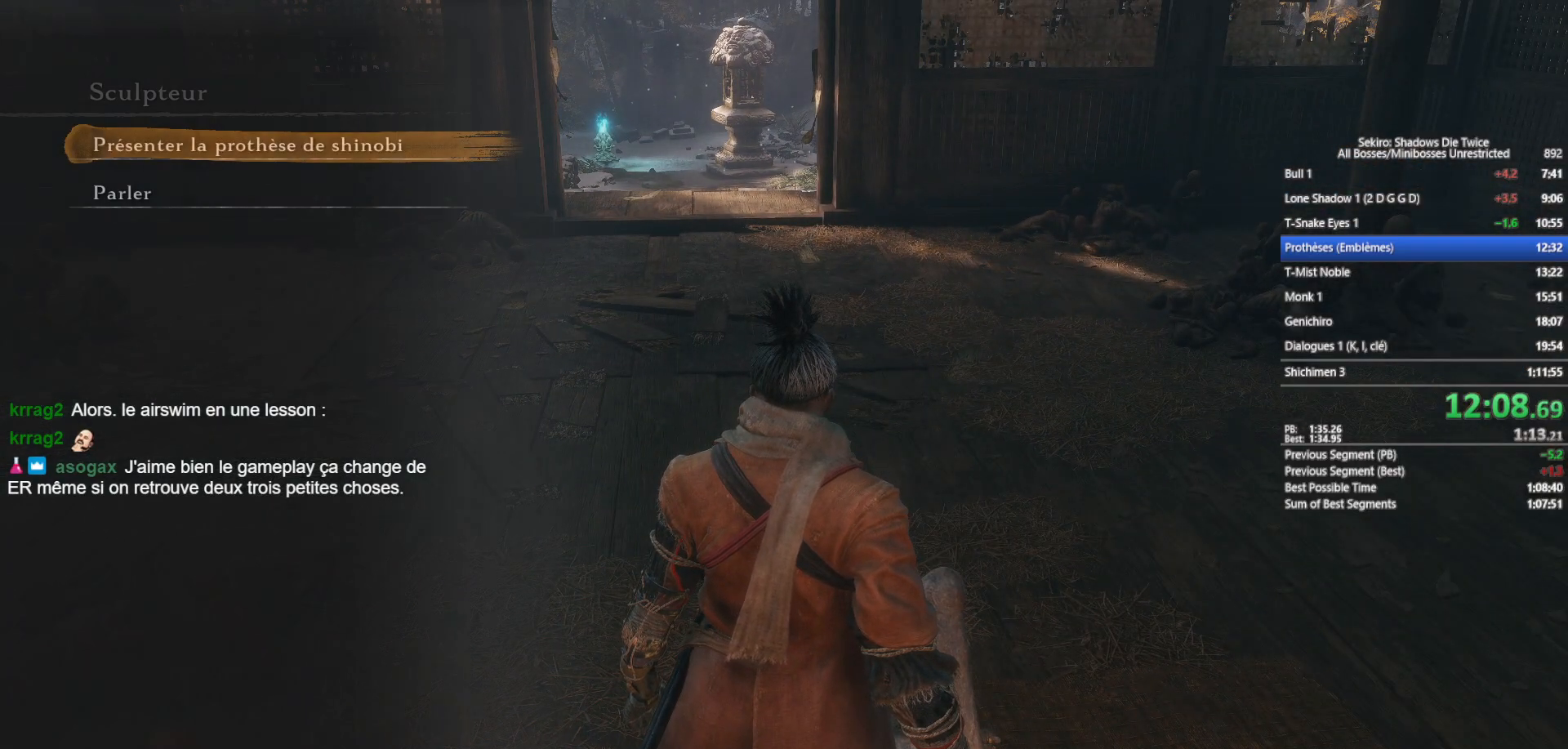
{"buttons": ["A"], "left_stick": "center", "right_stick": "center", "events": [[50, "A", "up"], [117, "A", "down"], [217, "A", "up"], [317, "A", "down"], [400, "A", "up"], [500, "A", "down"]]}
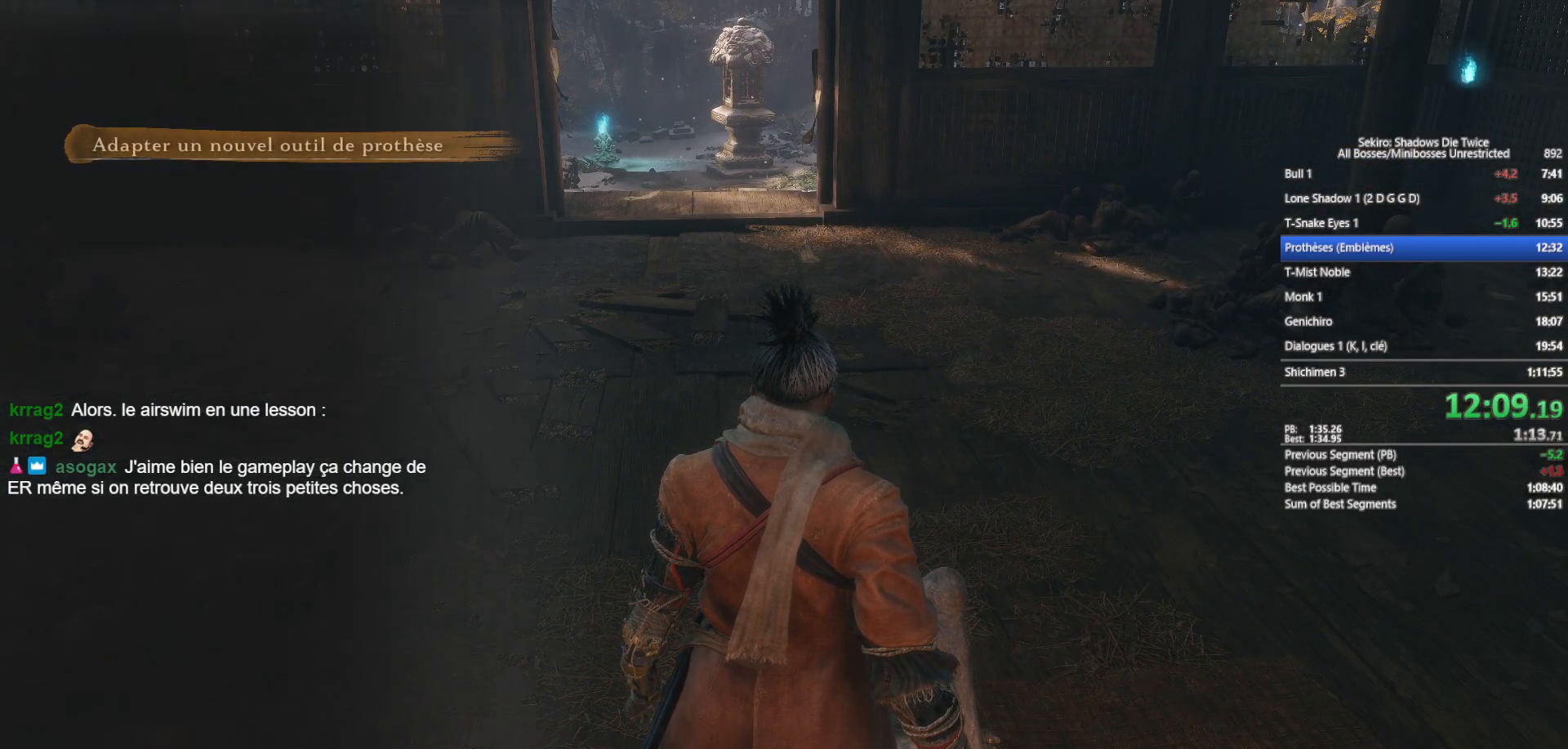
{"buttons": [], "left_stick": "center", "right_stick": "center", "events": [[83, "A", "up"], [167, "A", "down"], [283, "A", "up"], [367, "A", "down"], [483, "A", "up"]]}
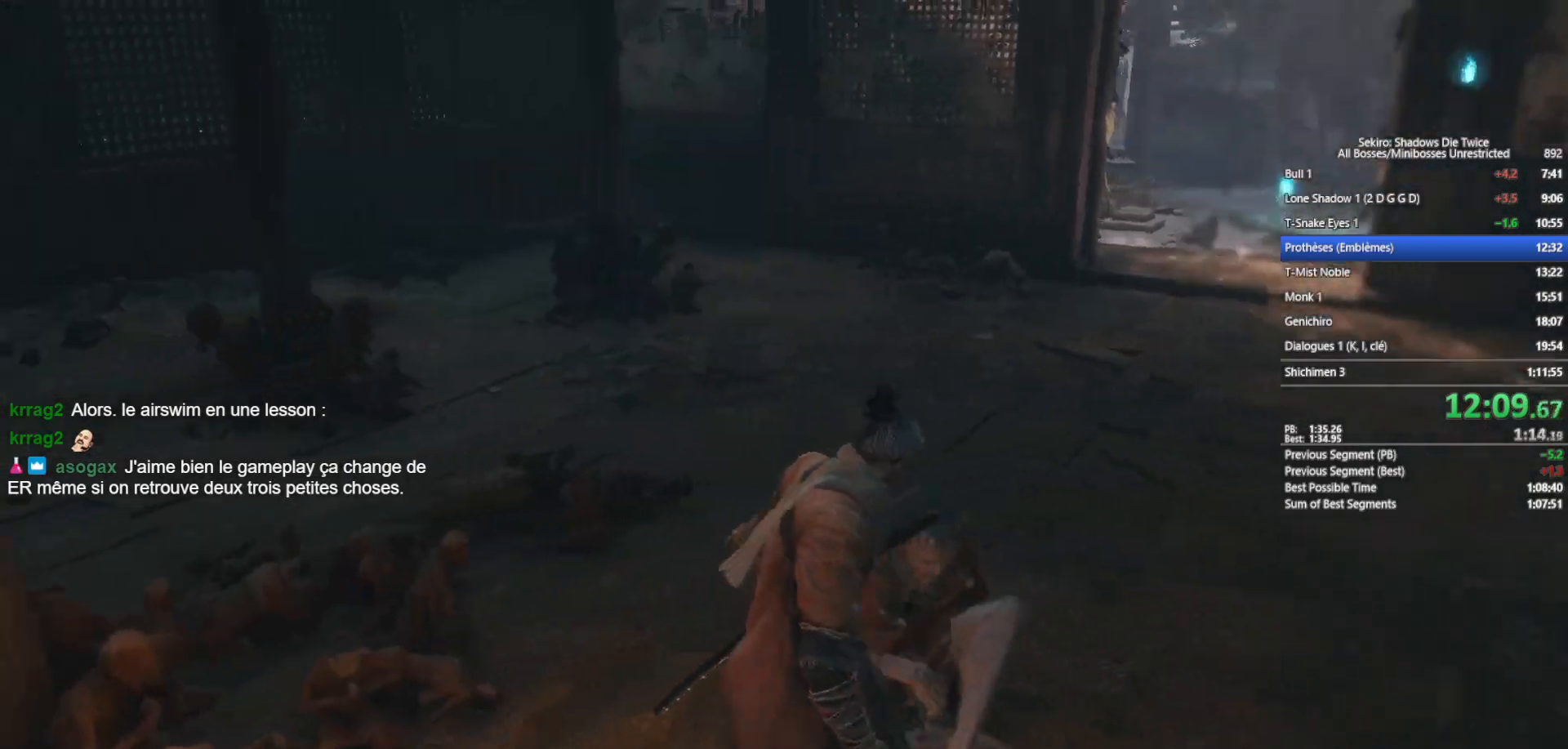
{"buttons": ["A"], "left_stick": "center", "right_stick": "center", "events": [[67, "A", "down"], [167, "A", "up"], [250, "A", "down"], [383, "A", "up"], [433, "A", "down"]]}
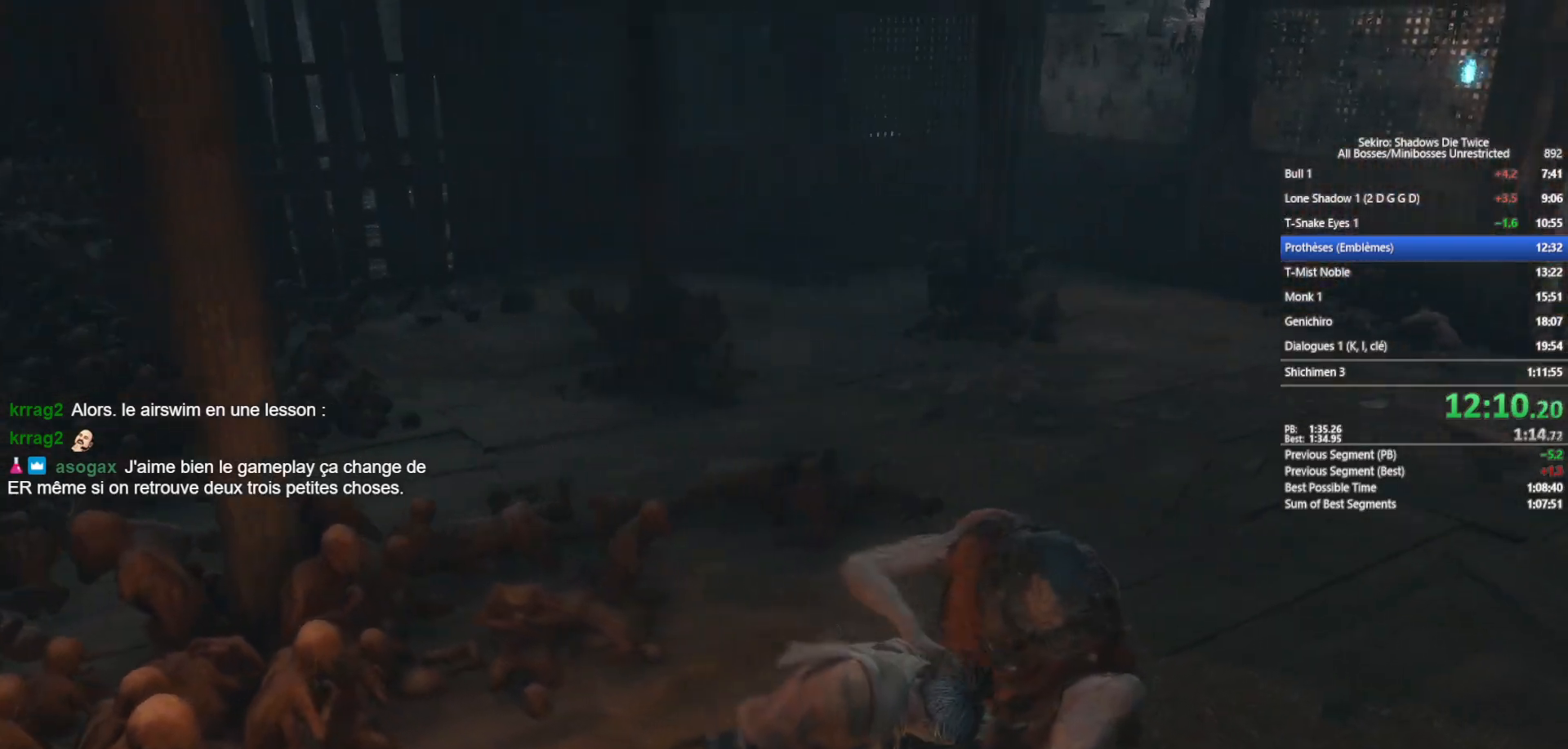
{"buttons": ["A"], "left_stick": "center", "right_stick": "center", "events": [[67, "A", "up"], [150, "A", "down"], [233, "A", "up"], [350, "A", "down"], [417, "A", "up"], [500, "A", "down"]]}
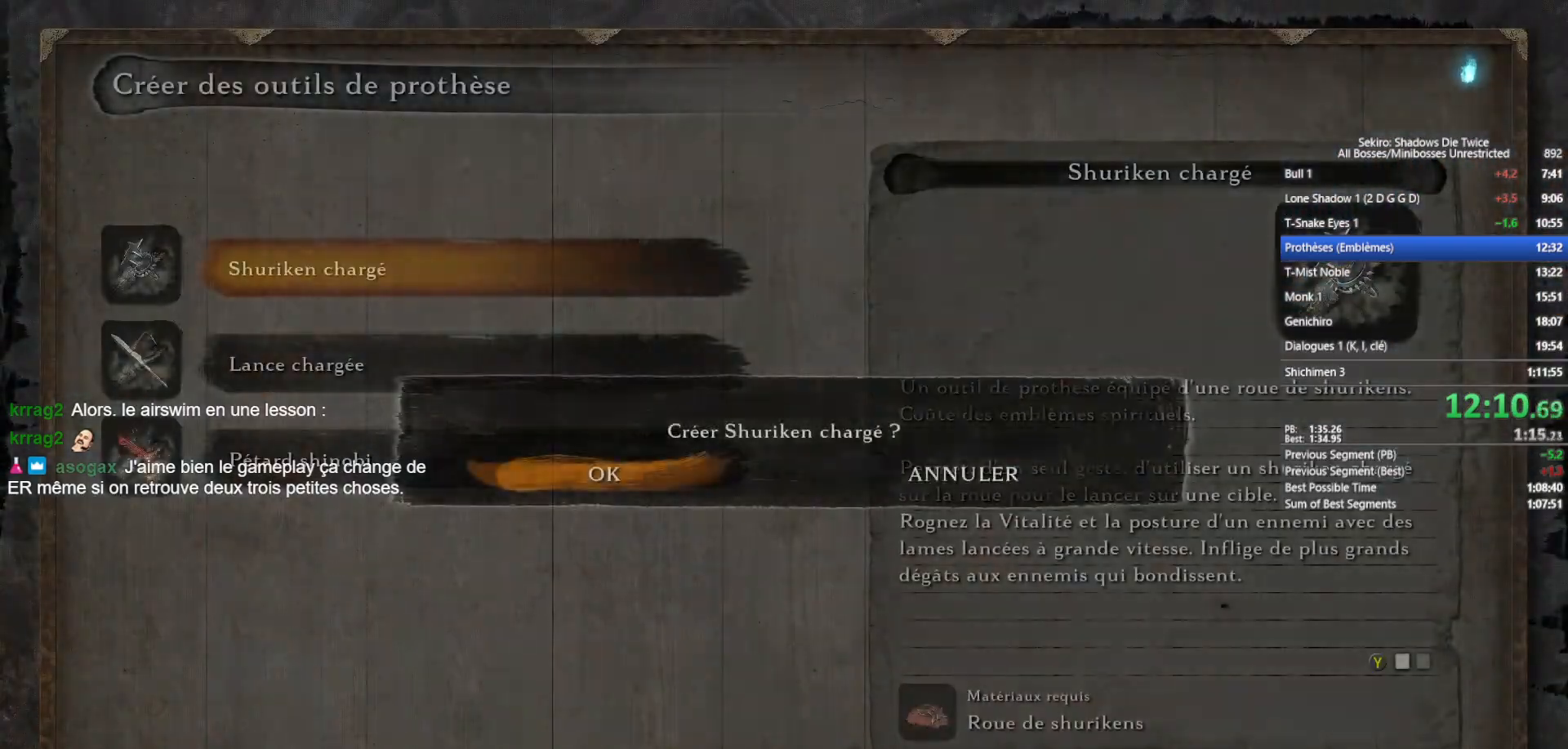
{"buttons": [], "left_stick": "center", "right_stick": "center", "events": [[117, "A", "up"], [200, "A", "down"], [333, "A", "up"], [417, "A", "down"], [500, "A", "up"]]}
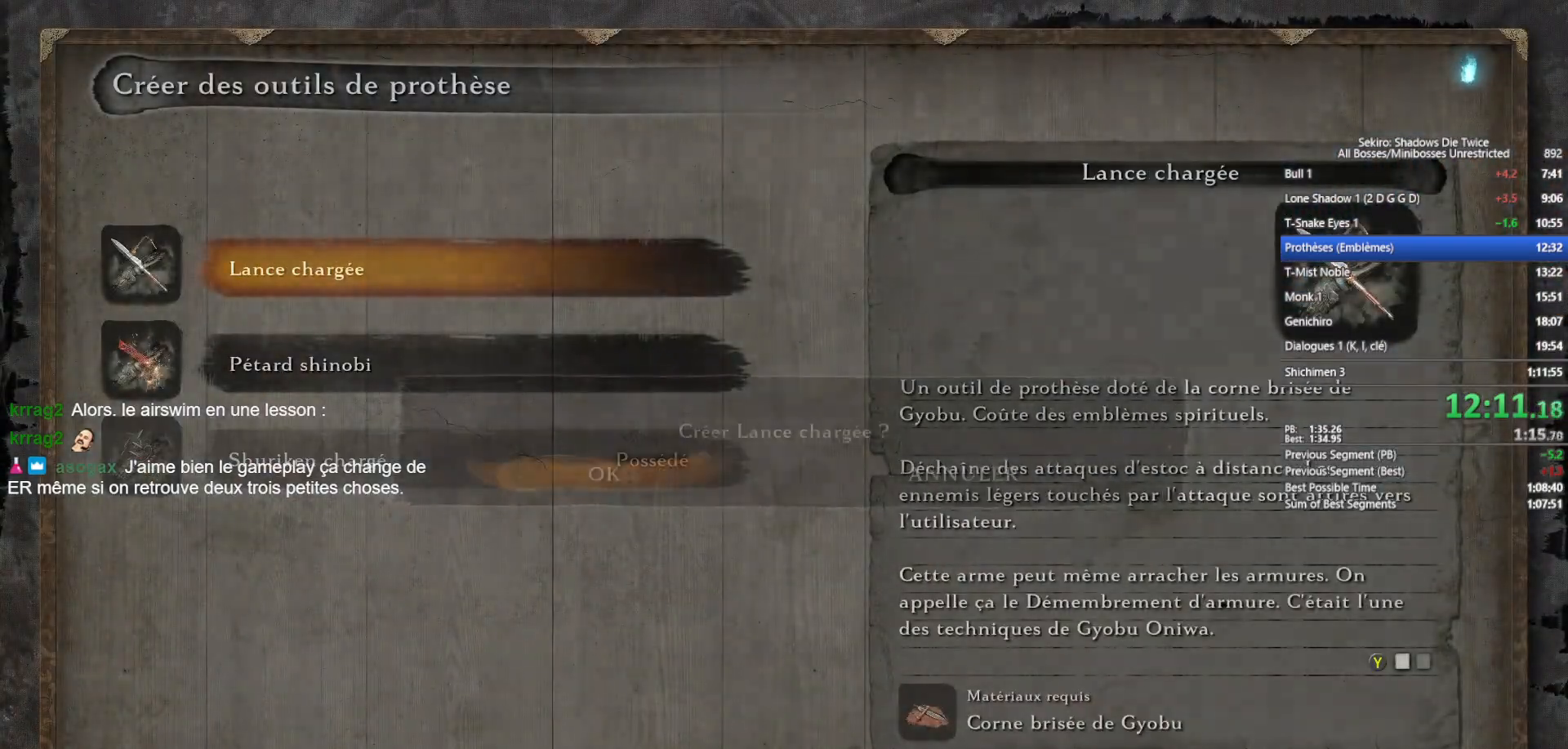
{"buttons": ["A"], "left_stick": "center", "right_stick": "center", "events": [[83, "A", "down"], [217, "A", "up"], [283, "A", "down"], [417, "A", "up"], [500, "A", "down"]]}
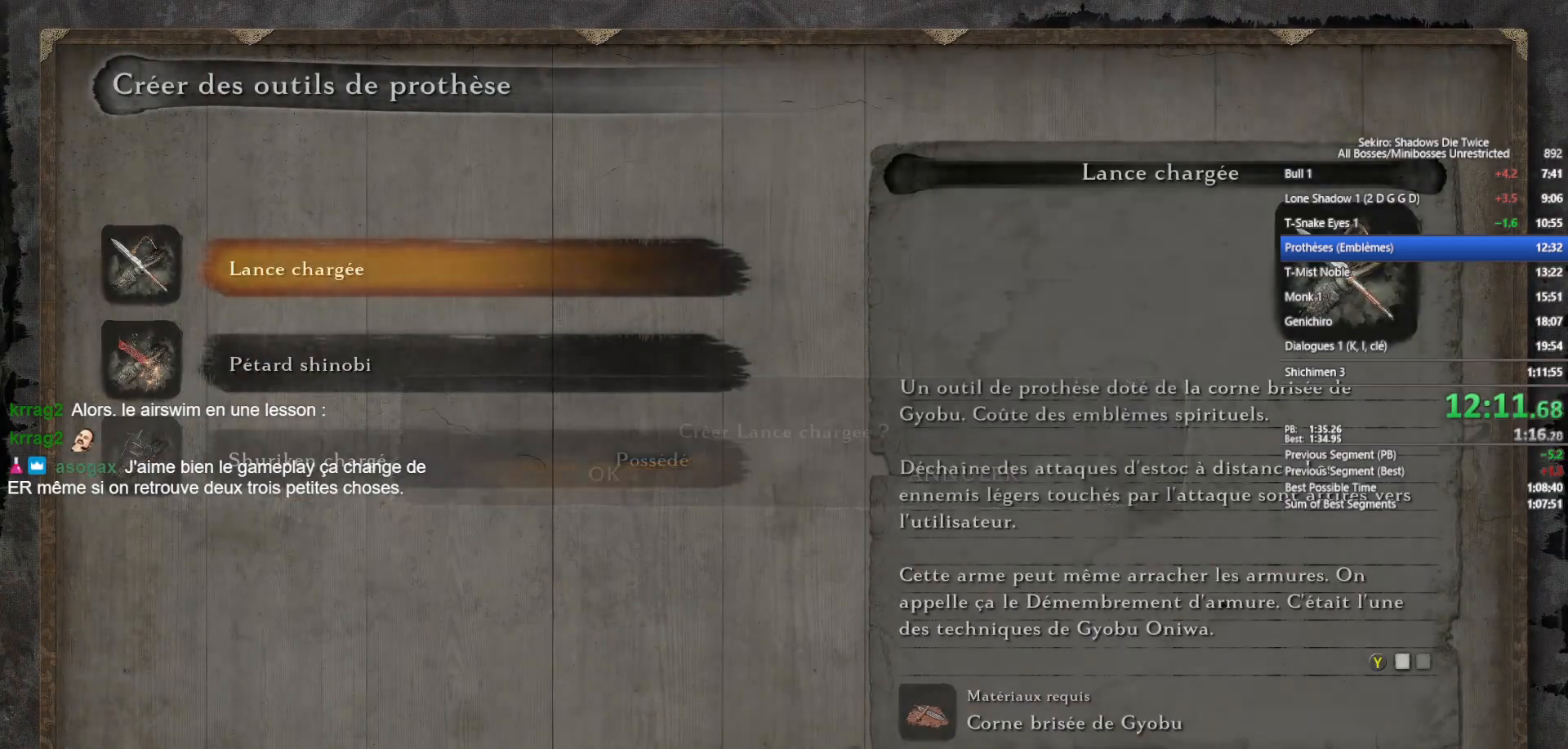
{"buttons": [], "left_stick": "center", "right_stick": "center", "events": [[100, "A", "up"], [200, "A", "down"], [283, "A", "up"], [367, "A", "down"], [467, "A", "up"]]}
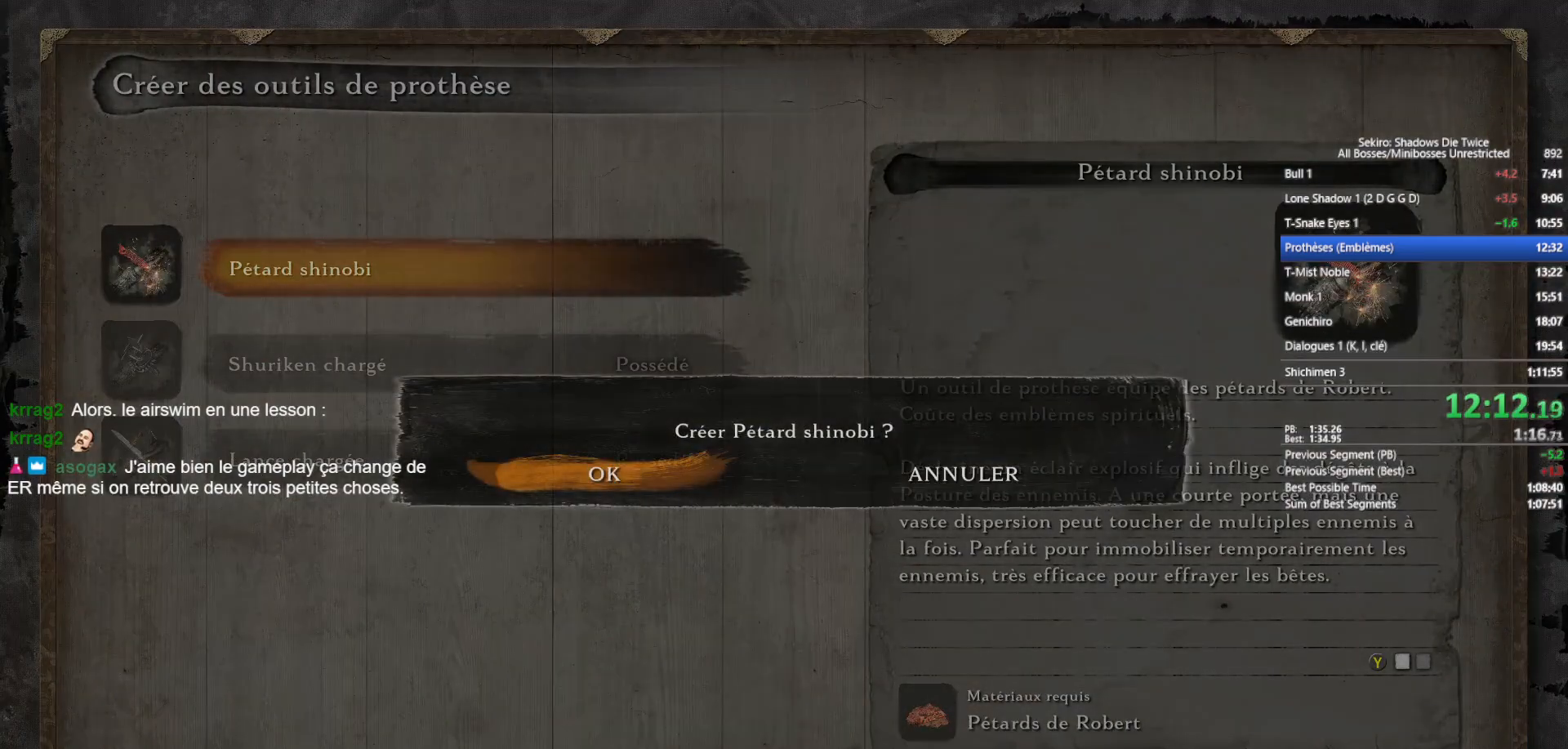
{"buttons": [], "left_stick": "up", "right_stick": "center", "events": [[67, "A", "down"], [133, "A", "up"], [233, "A", "down"], [317, "A", "up"], [383, "A", "down"], [483, "A", "up"], [500, "left_stick", "up"]]}
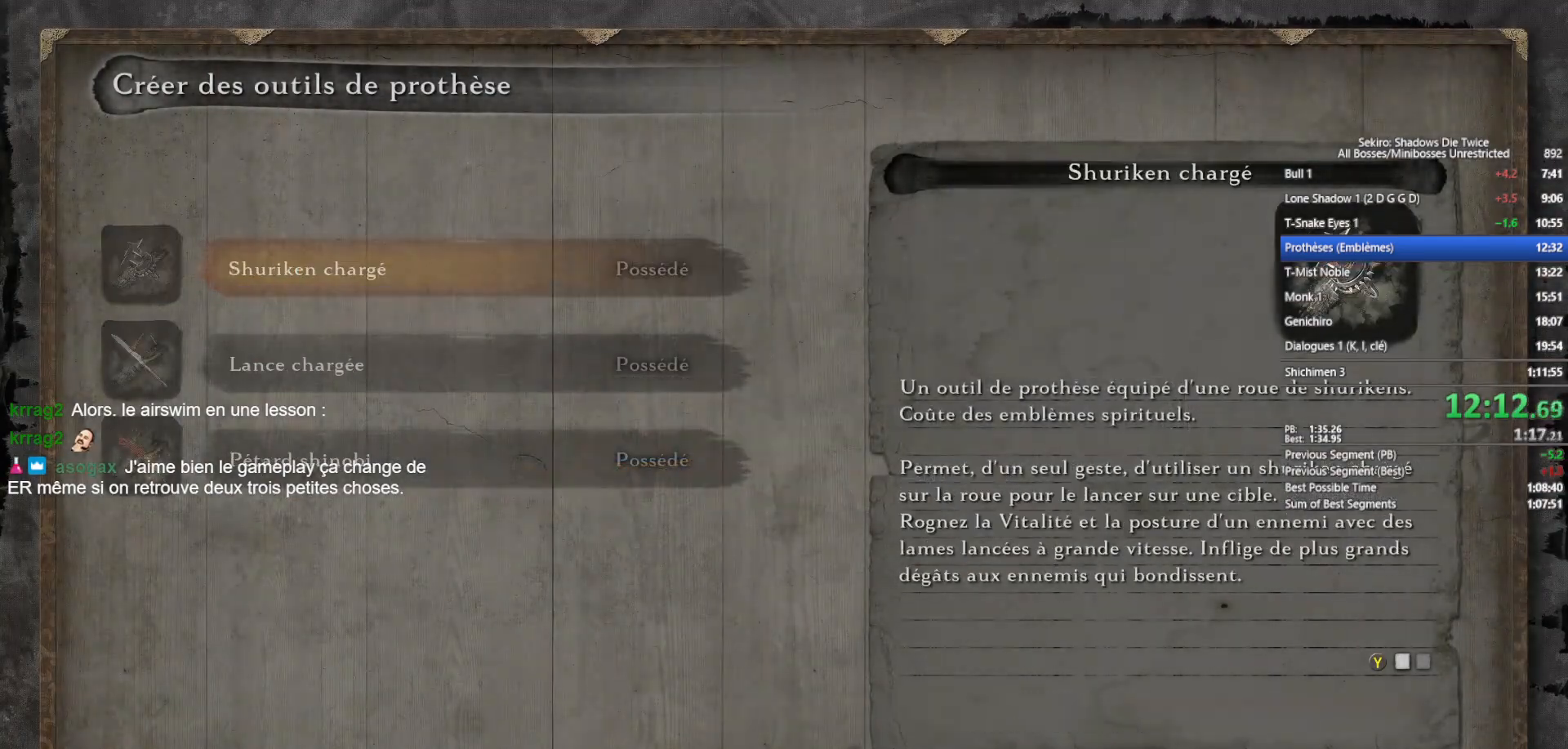
{"buttons": ["B"], "left_stick": "up", "right_stick": "center", "events": [[67, "B", "down"], [167, "B", "up"], [267, "B", "down"], [317, "B", "up"], [417, "B", "down"]]}
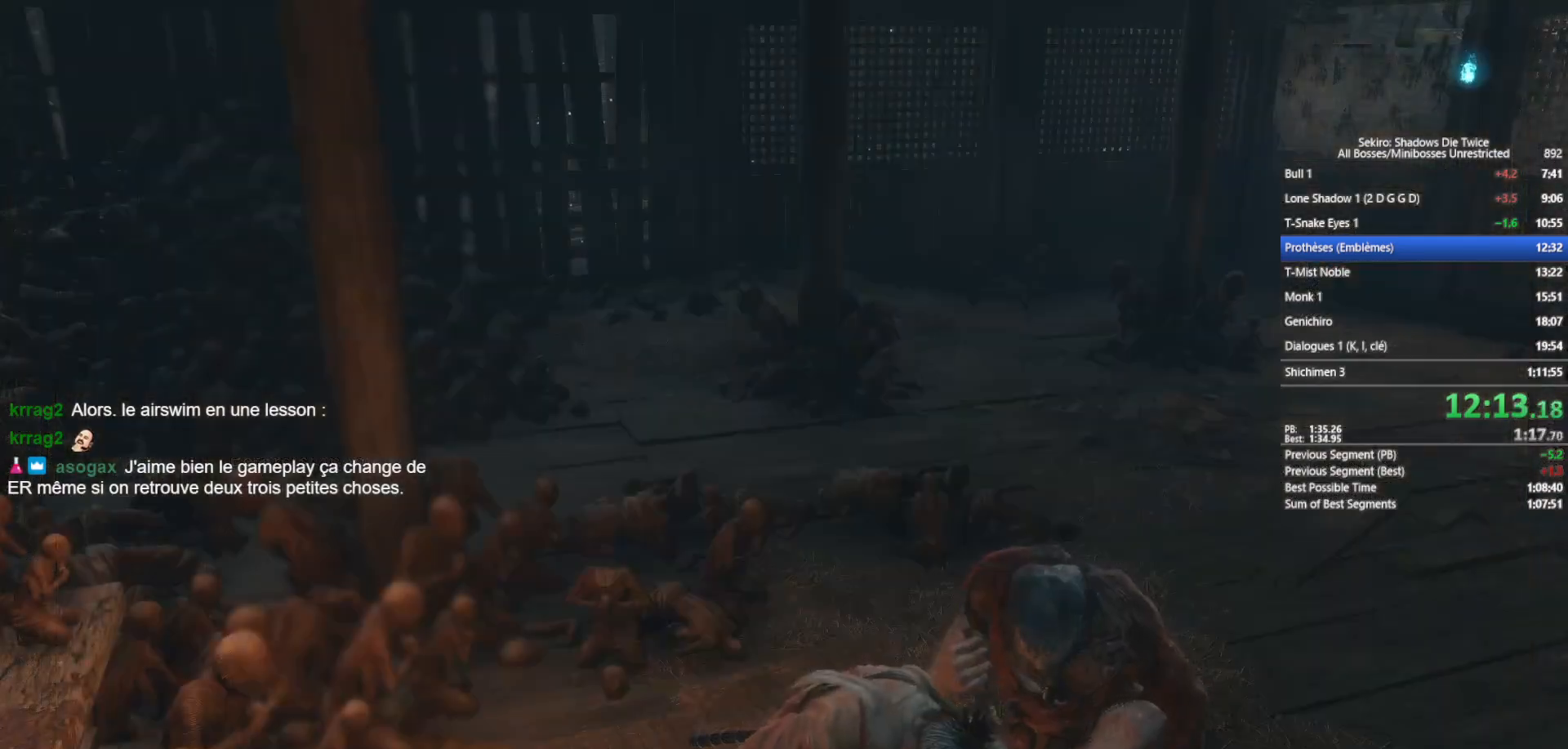
{"buttons": ["START"], "left_stick": "up", "right_stick": "center", "events": [[17, "B", "up"], [133, "START", "down"], [233, "START", "up"], [317, "START", "down"], [400, "START", "up"], [500, "START", "down"]]}
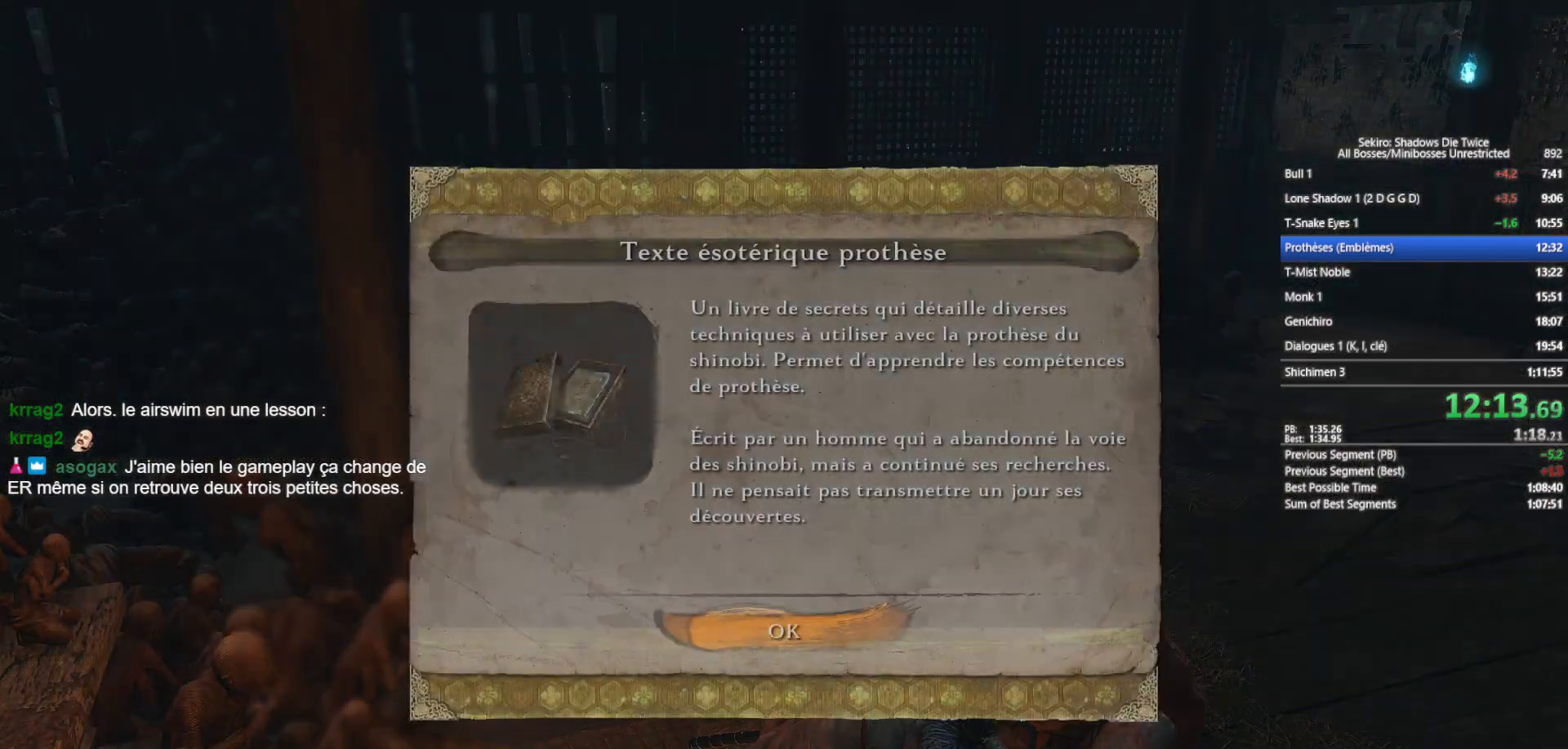
{"buttons": [], "left_stick": "up", "right_stick": "center", "events": [[83, "START", "up"], [233, "A", "down"], [317, "A", "up"], [400, "A", "down"], [500, "A", "up"]]}
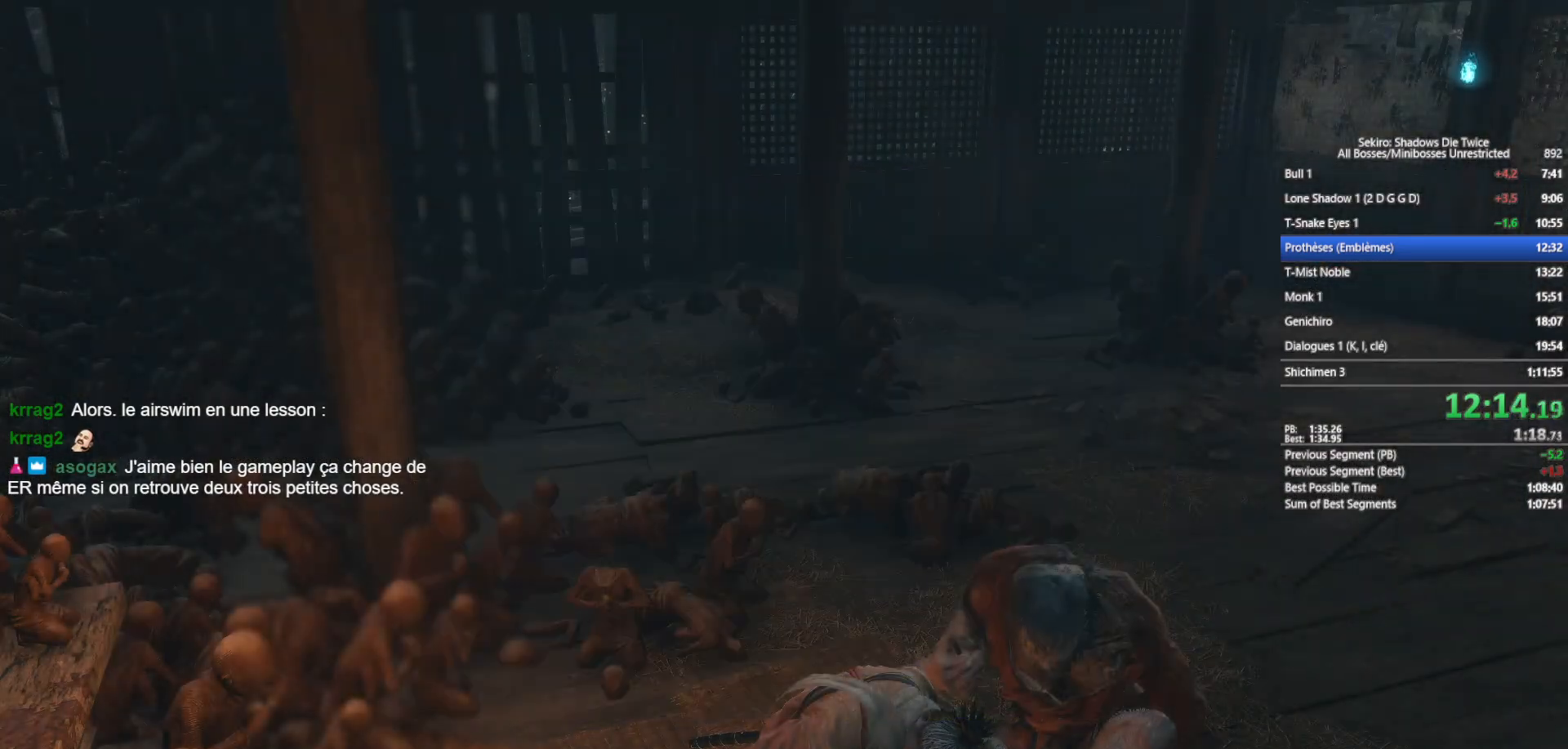
{"buttons": [], "left_stick": "up", "right_stick": "center", "events": [[150, "right_stick", "right"], [400, "right_stick", "center"]]}
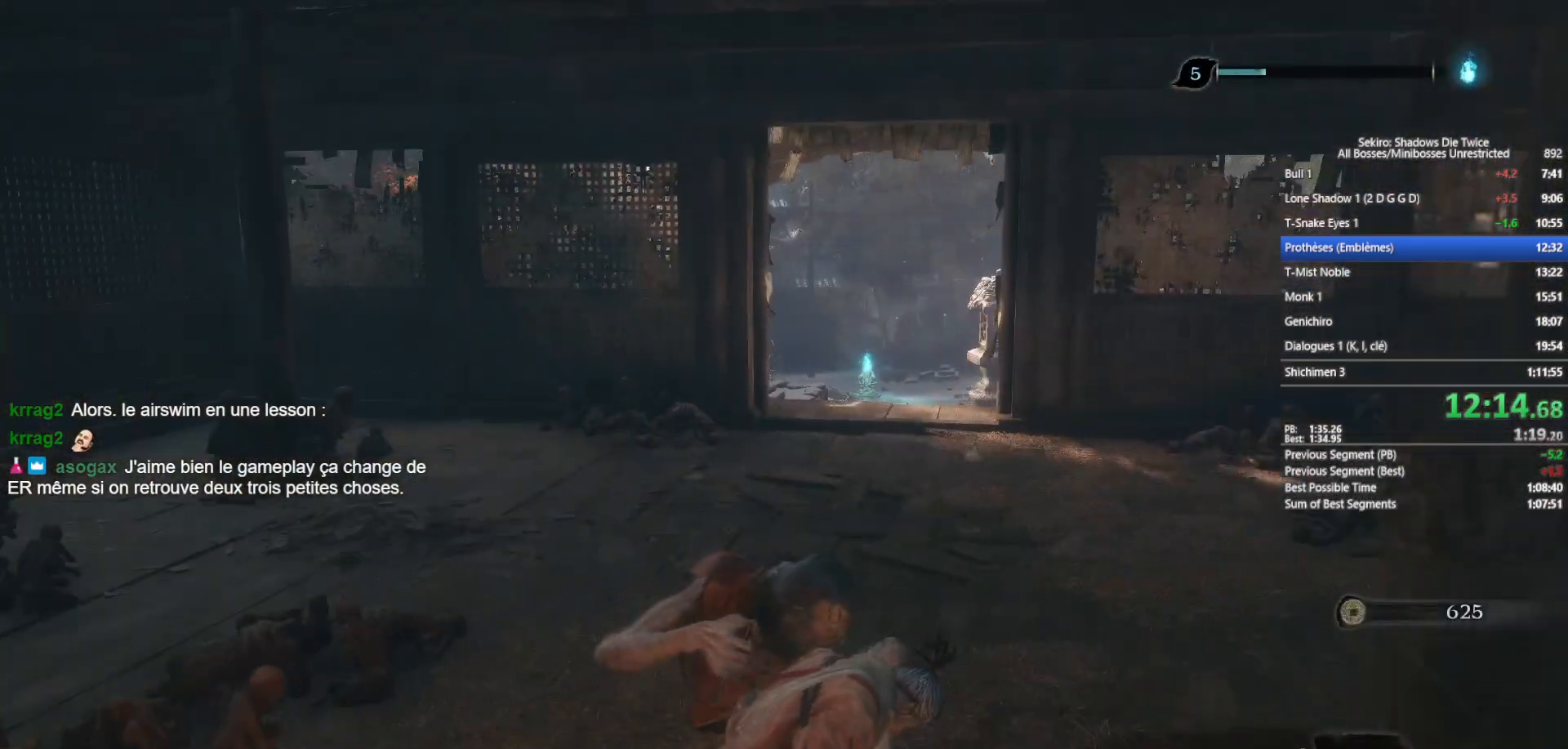
{"buttons": [], "left_stick": "up", "right_stick": "center", "events": [[133, "right_stick", "right"], [250, "right_stick", "center"]]}
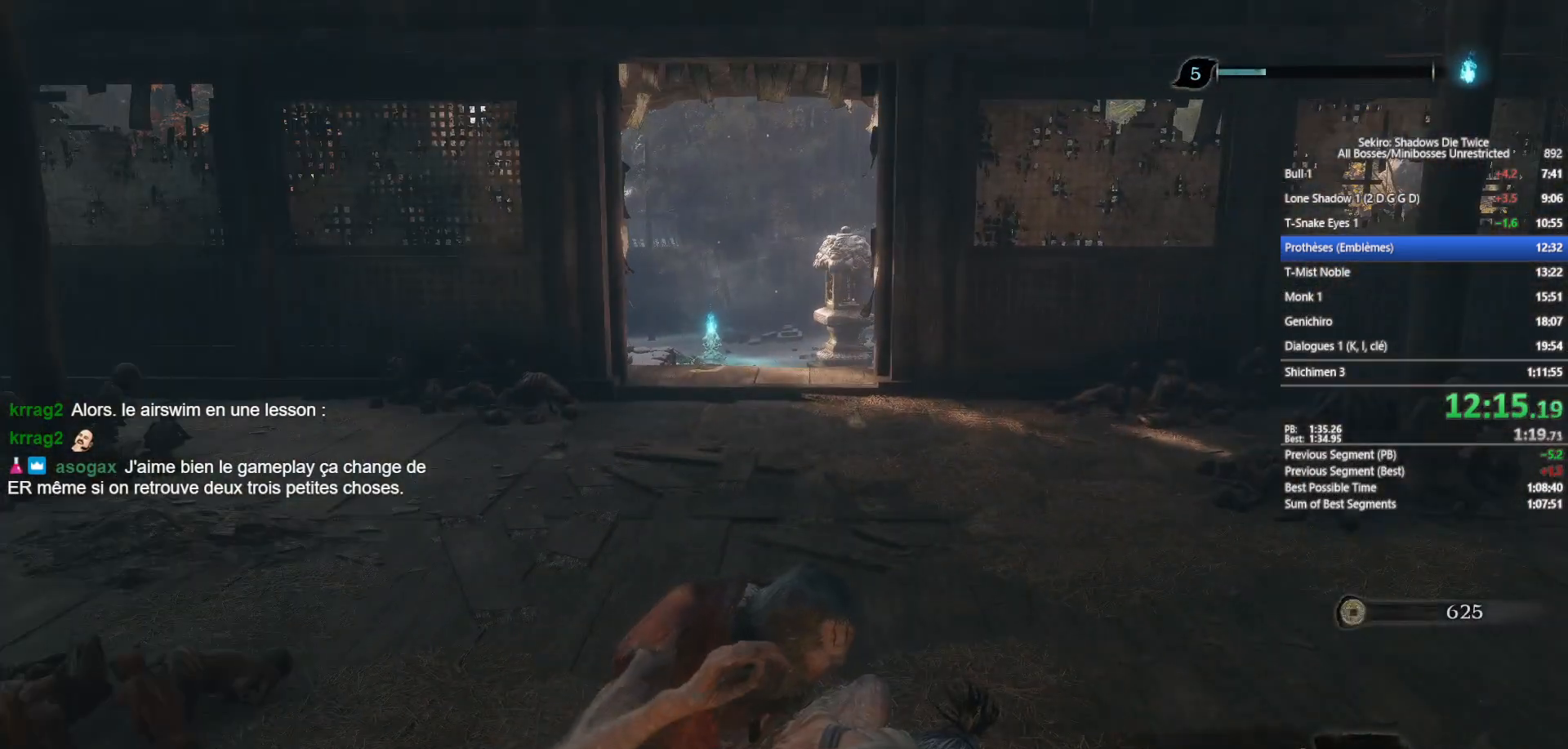
{"buttons": [], "left_stick": "up", "right_stick": "up-left", "events": [[33, "right_stick", "right"], [167, "right_stick", "center"], [467, "right_stick", "up-left"]]}
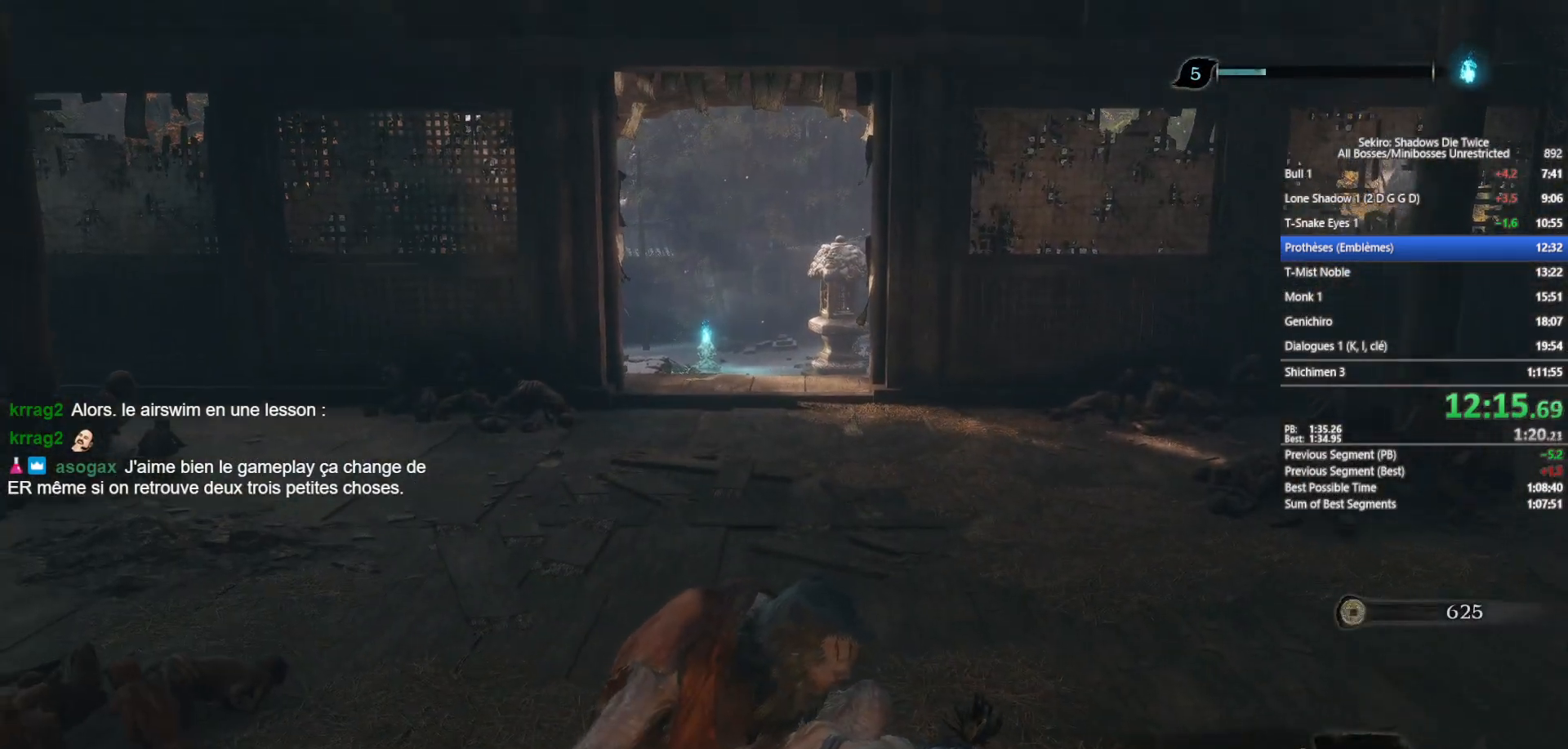
{"buttons": [], "left_stick": "up", "right_stick": "center", "events": [[50, "right_stick", "center"], [333, "right_stick", "up-left"], [383, "right_stick", "center"]]}
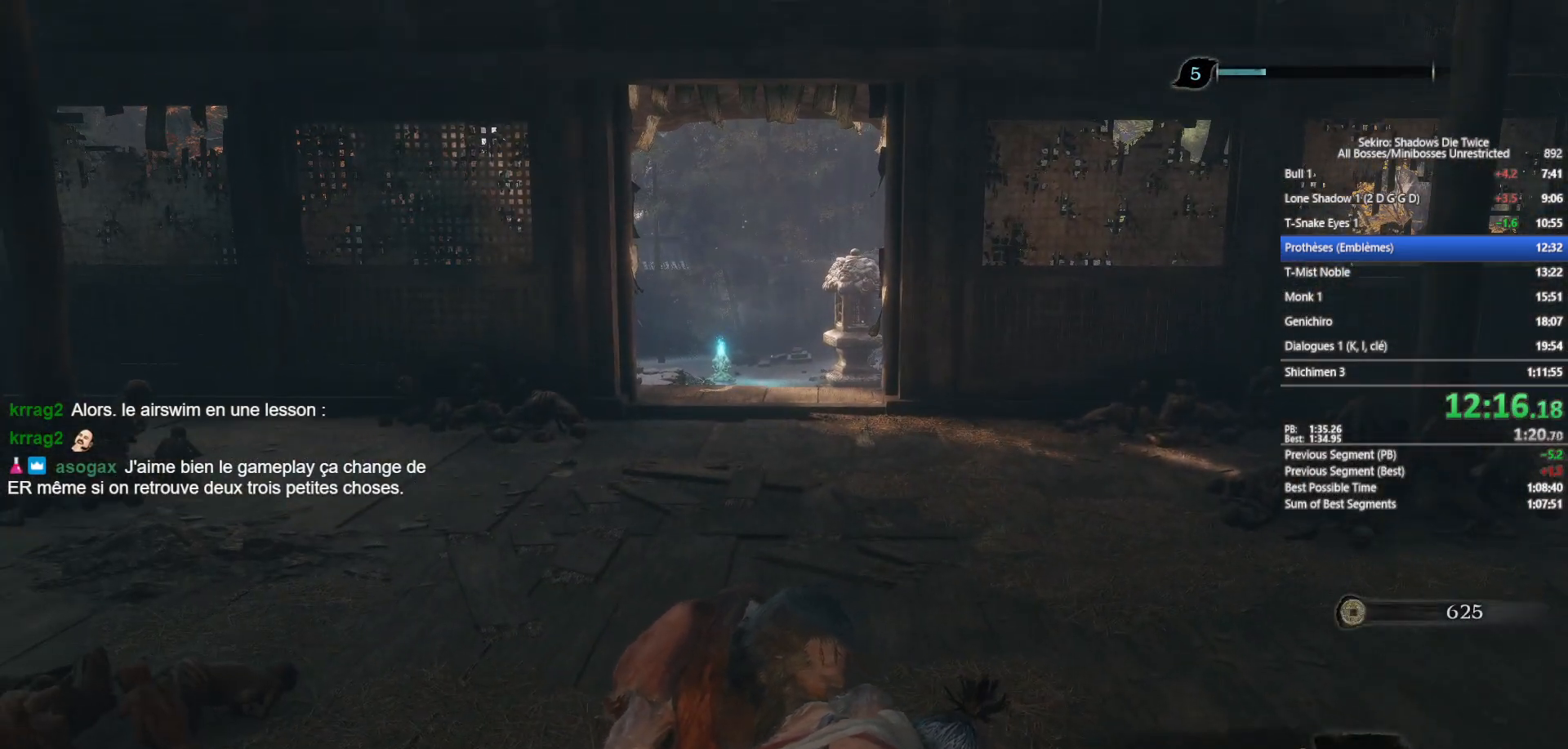
{"buttons": ["A", "X"], "left_stick": "up", "right_stick": "center", "events": [[233, "A", "down"], [233, "X", "down"], [417, "A", "up"], [417, "X", "up"], [483, "A", "down"], [483, "X", "down"]]}
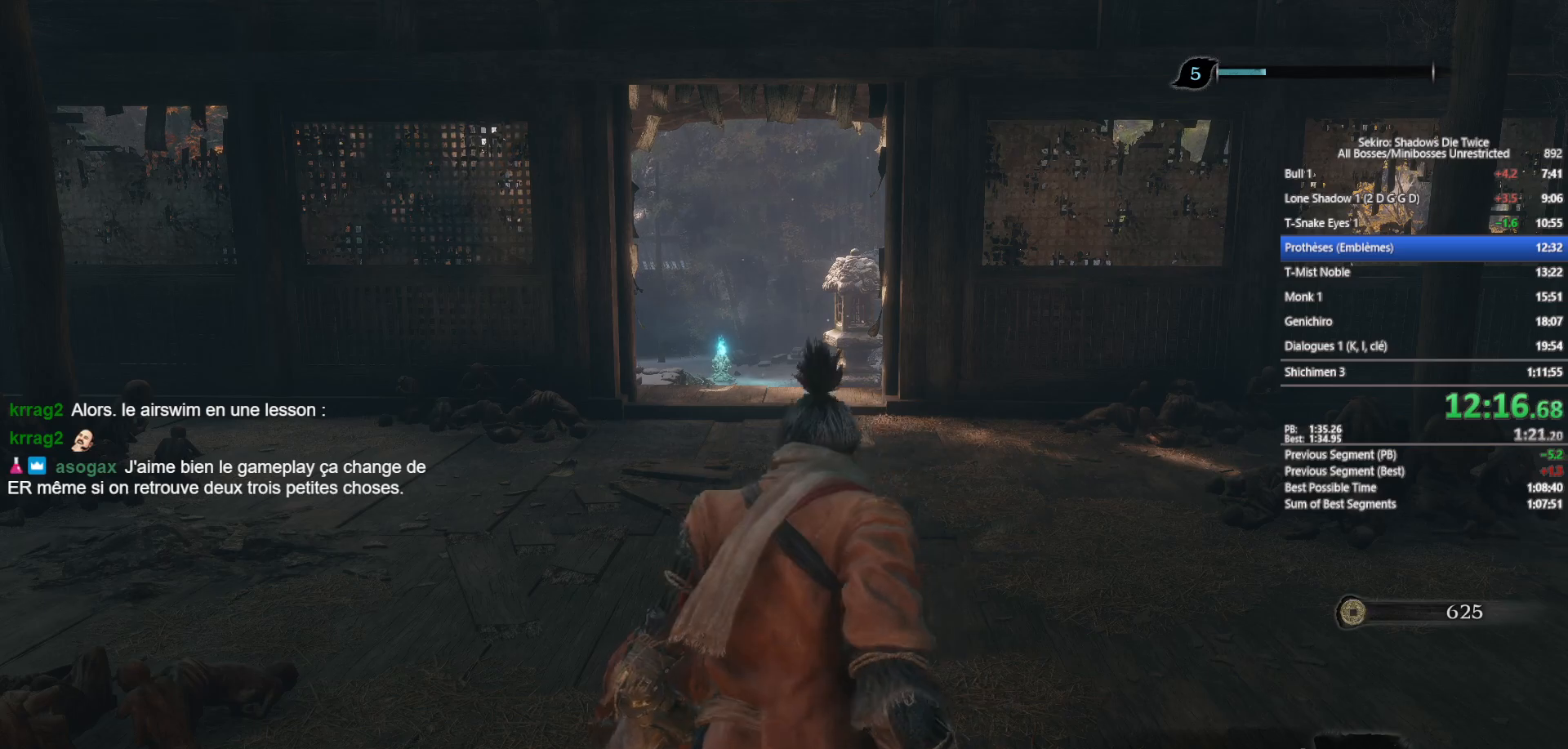
{"buttons": ["A", "X"], "left_stick": "up", "right_stick": "center", "events": [[133, "X", "up"], [150, "A", "up"], [183, "A", "down"], [217, "X", "down"], [333, "A", "up"], [333, "X", "up"], [417, "A", "down"], [417, "X", "down"]]}